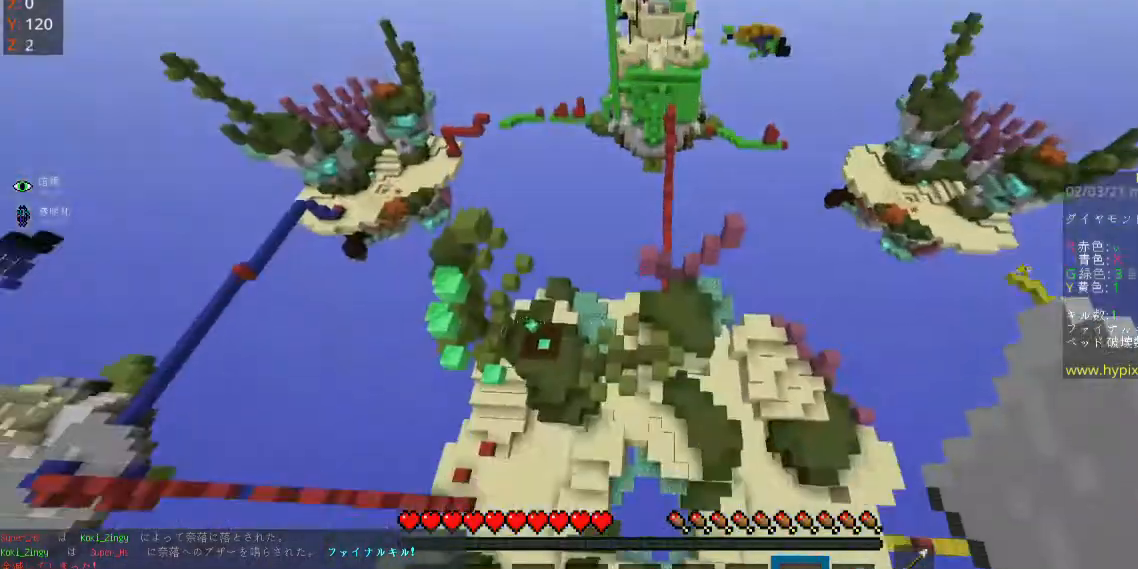
Gameplay with keyboard and mouse; each line is a JSON object with the keys and mouse buttons held at the frame after it. "events" lists presses ("down") and releases ("up") of "a", "d", "s", "space", "w", "mouse_left" and "mouse_right" between this image and that frame as [ms after this image, input, new state], when the widget could be followed in between. "mouse_left", "mouse_right" = the "left", "right" buttons of the "mouse" list. No other keys are recorded. Fast repeated clicks can show as one long hold. Mouse movement is not recorded.
{"keys": ["w"], "mouse": [], "events": []}
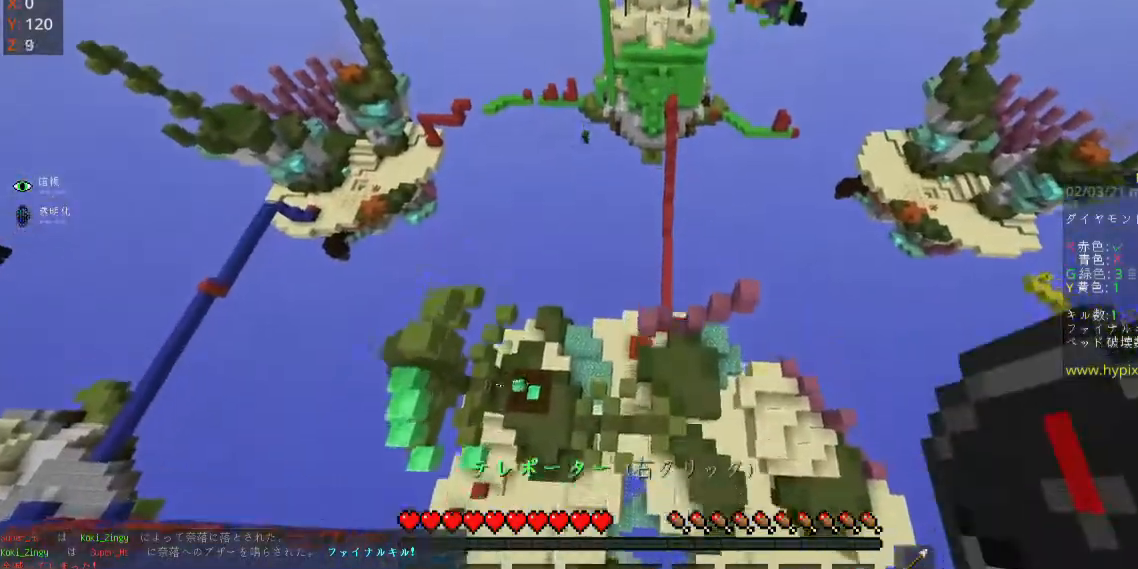
{"keys": [], "mouse": [], "events": [[100, "mouse_right", "down"], [133, "w", "up"], [300, "mouse_right", "up"]]}
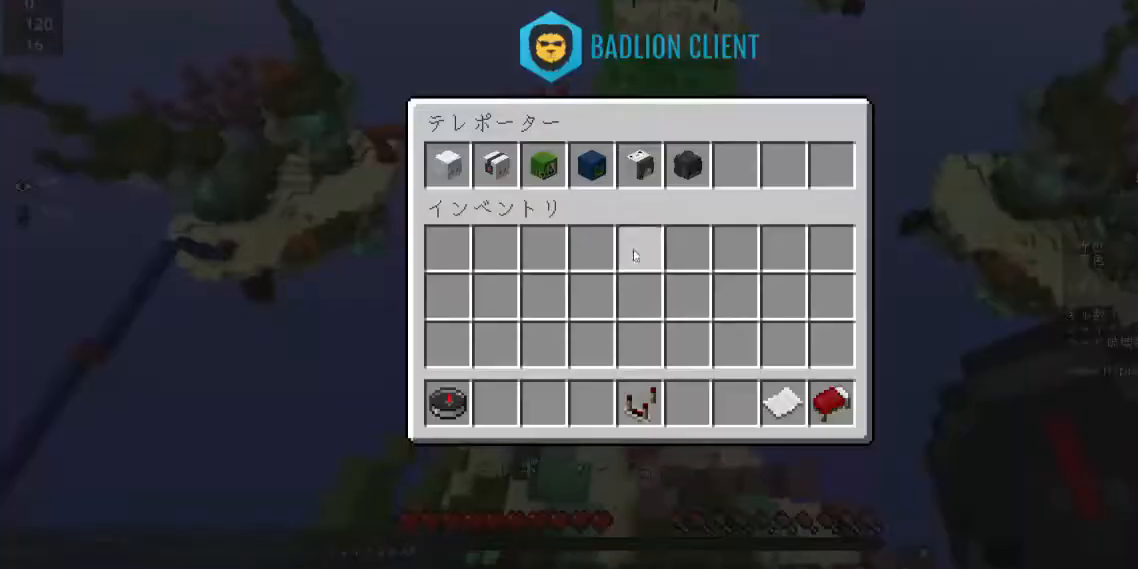
{"keys": [], "mouse": [], "events": []}
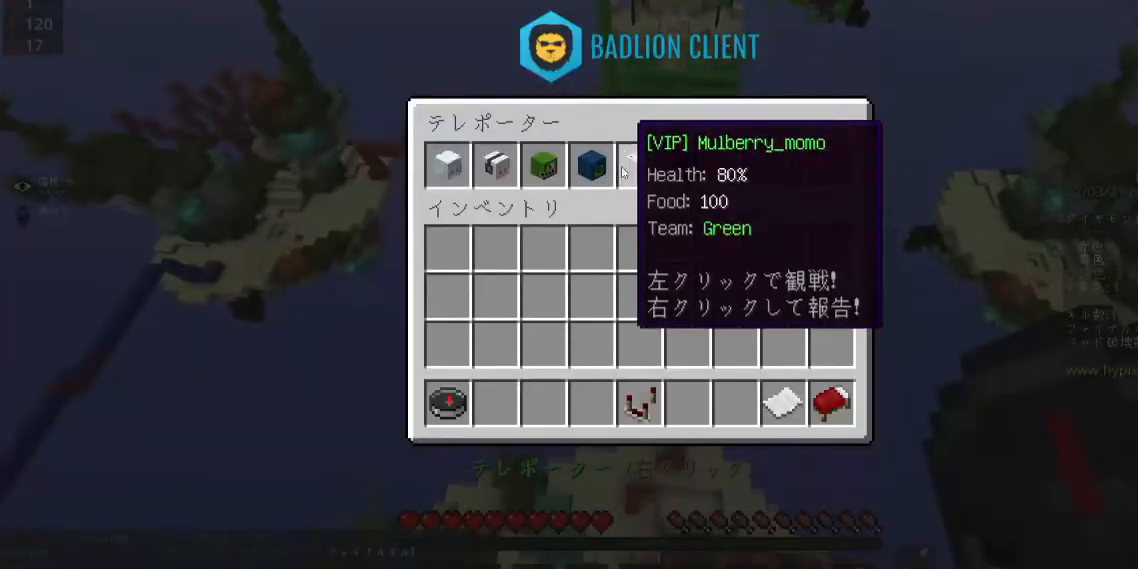
{"keys": [], "mouse": [], "events": []}
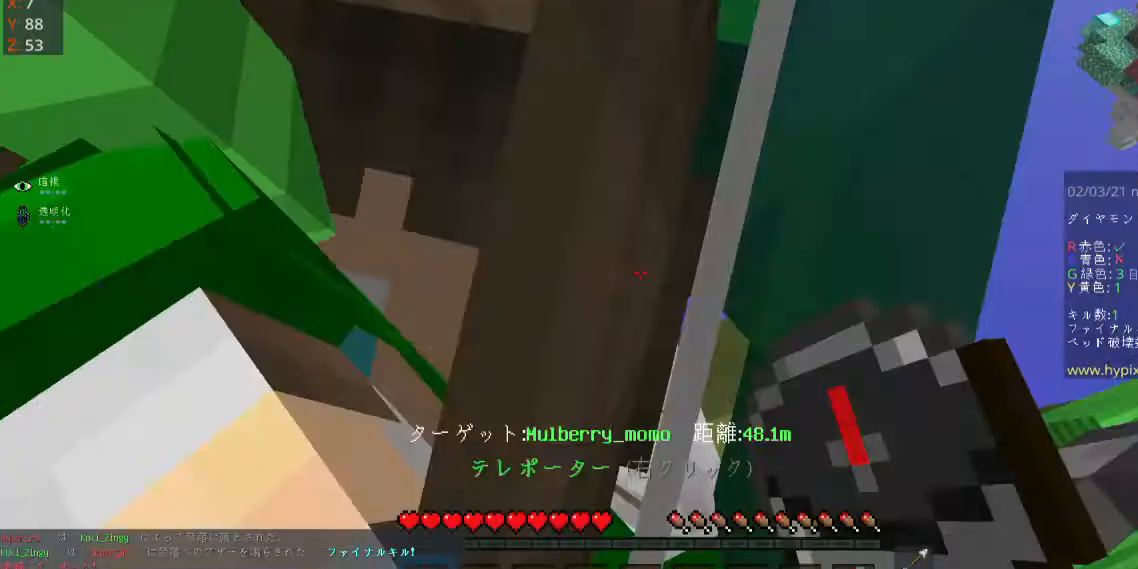
{"keys": [], "mouse": [], "events": []}
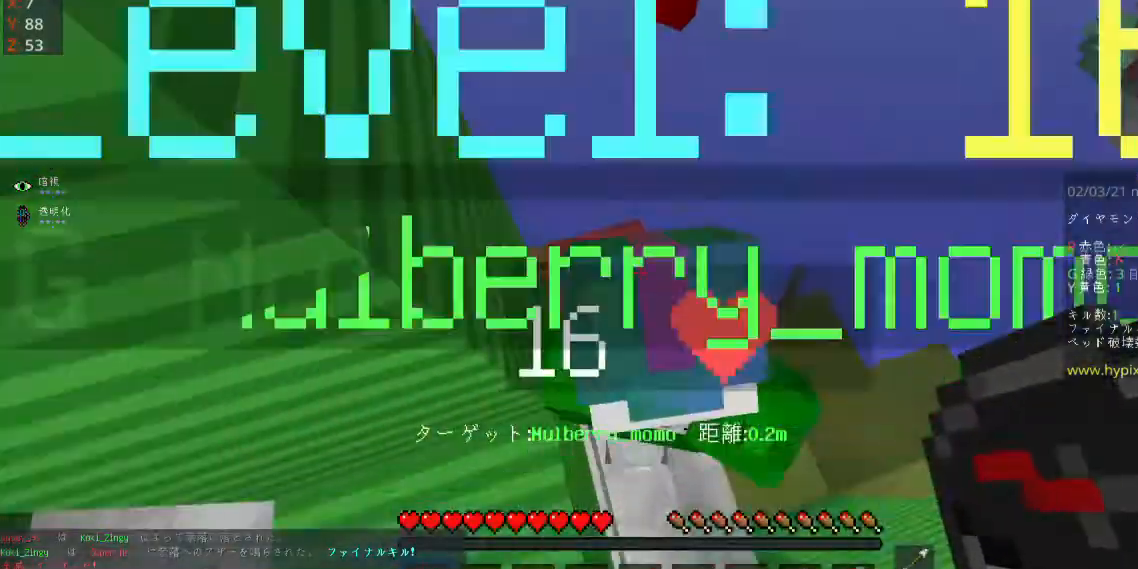
{"keys": [], "mouse": [], "events": [[133, "a", "down"], [400, "a", "up"]]}
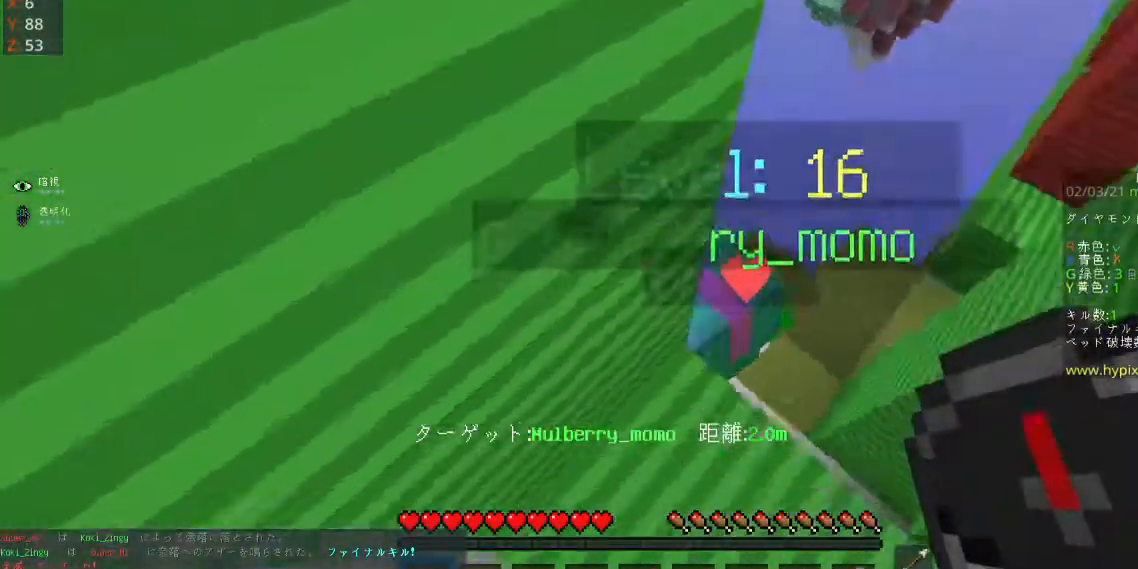
{"keys": ["w"], "mouse": [], "events": [[133, "w", "down"]]}
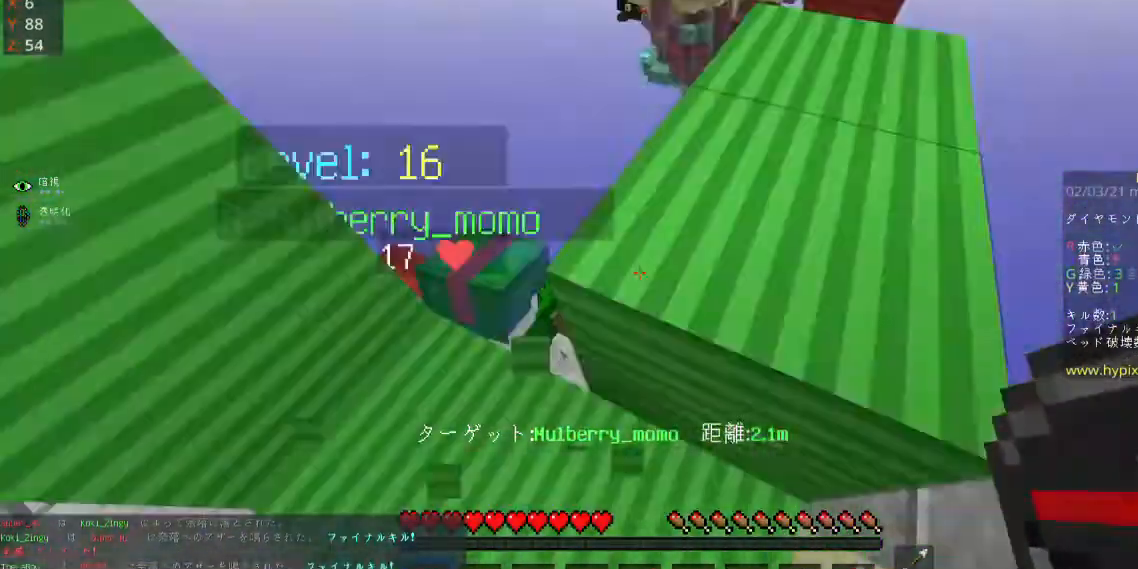
{"keys": ["d", "space"], "mouse": [], "events": [[67, "w", "up"], [233, "d", "down"], [500, "space", "down"]]}
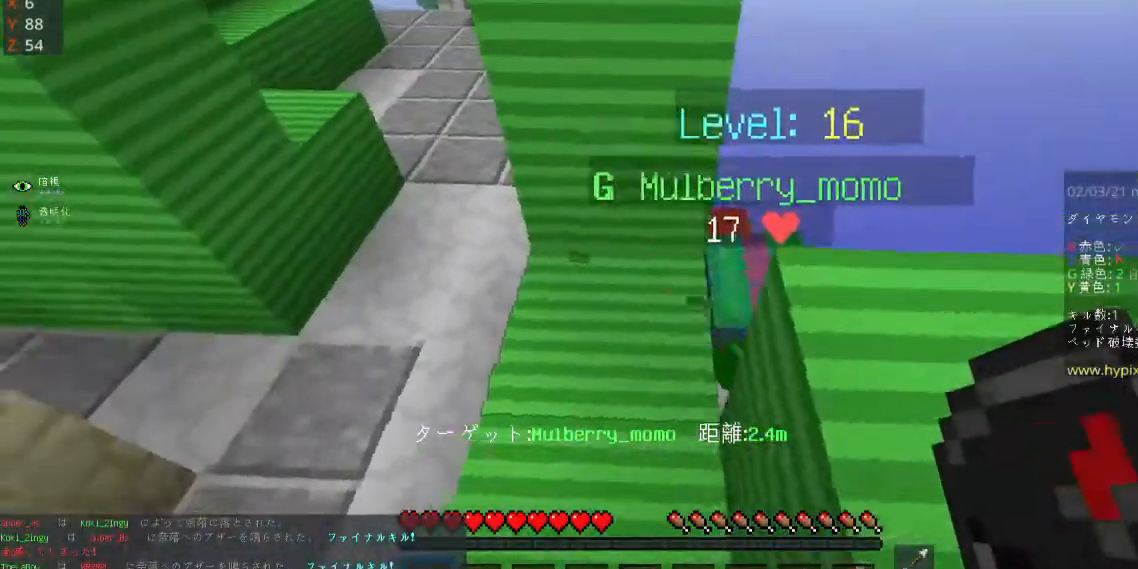
{"keys": ["space"], "mouse": [], "events": [[267, "space", "up"], [300, "d", "up"], [500, "space", "down"]]}
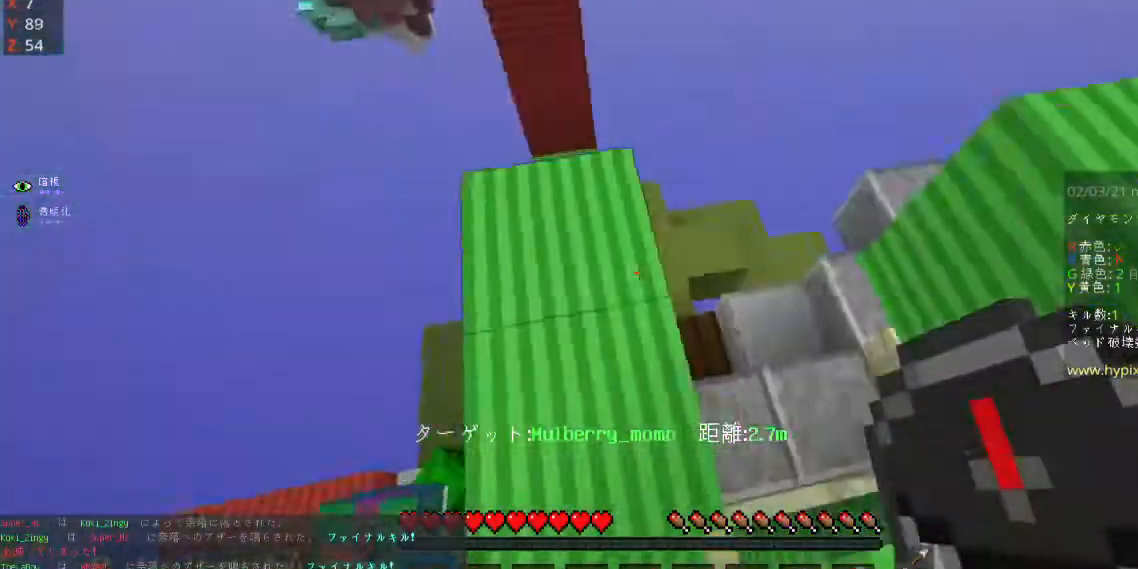
{"keys": ["w"], "mouse": [], "events": [[167, "space", "up"], [200, "w", "down"], [267, "space", "down"], [500, "space", "up"]]}
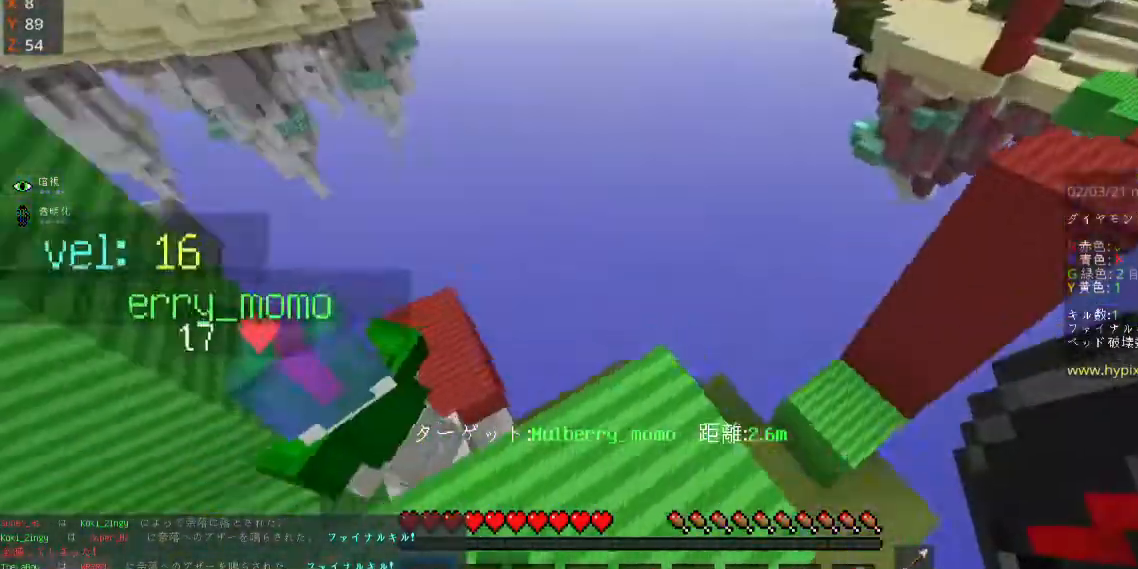
{"keys": [], "mouse": [], "events": [[100, "w", "up"]]}
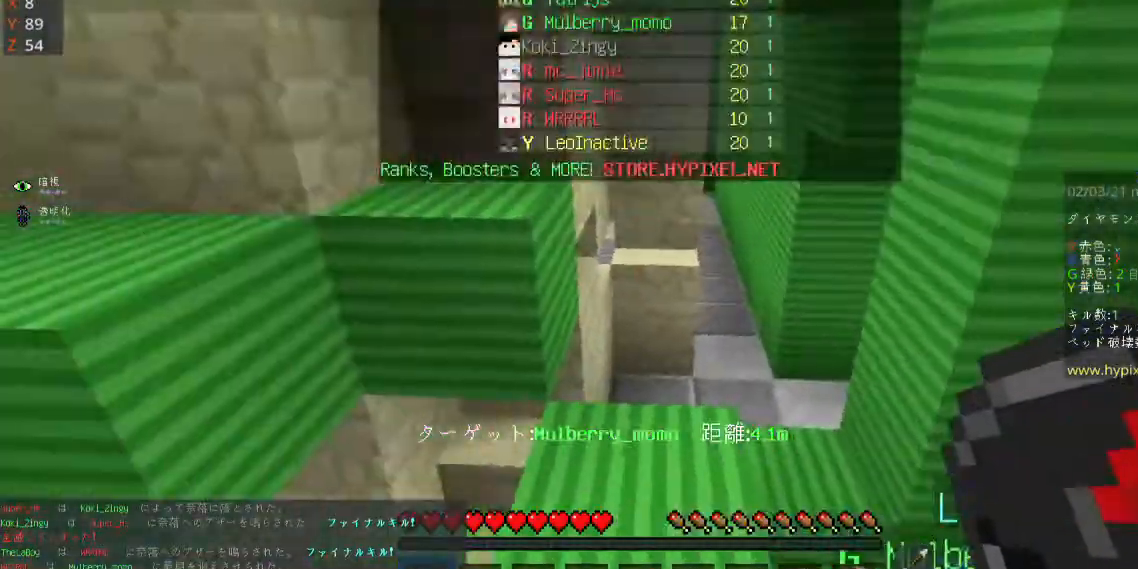
{"keys": ["w"], "mouse": [], "events": [[467, "w", "down"]]}
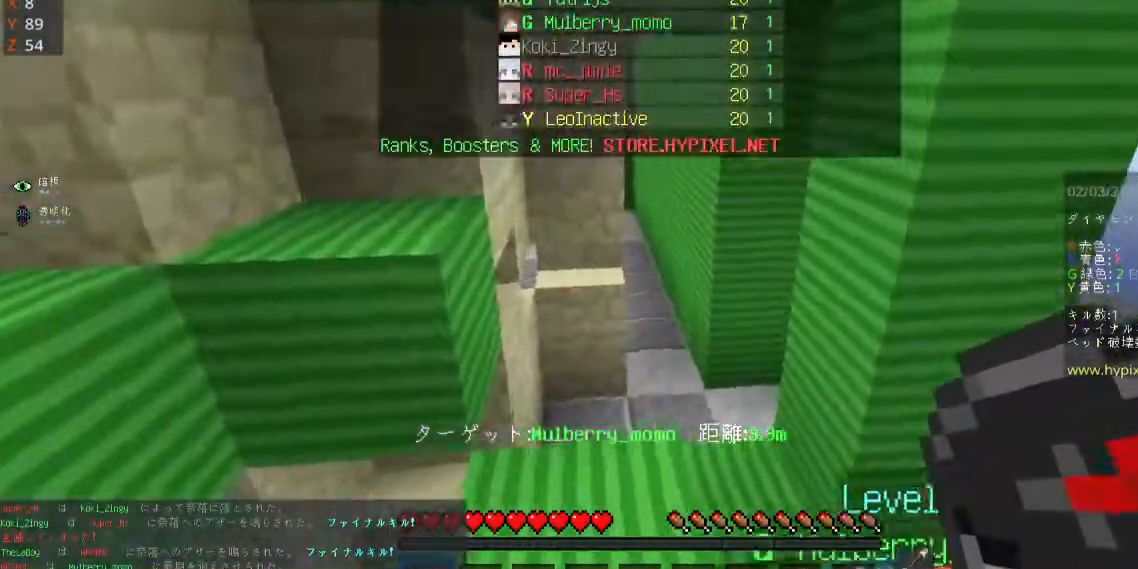
{"keys": ["w"], "mouse": [], "events": []}
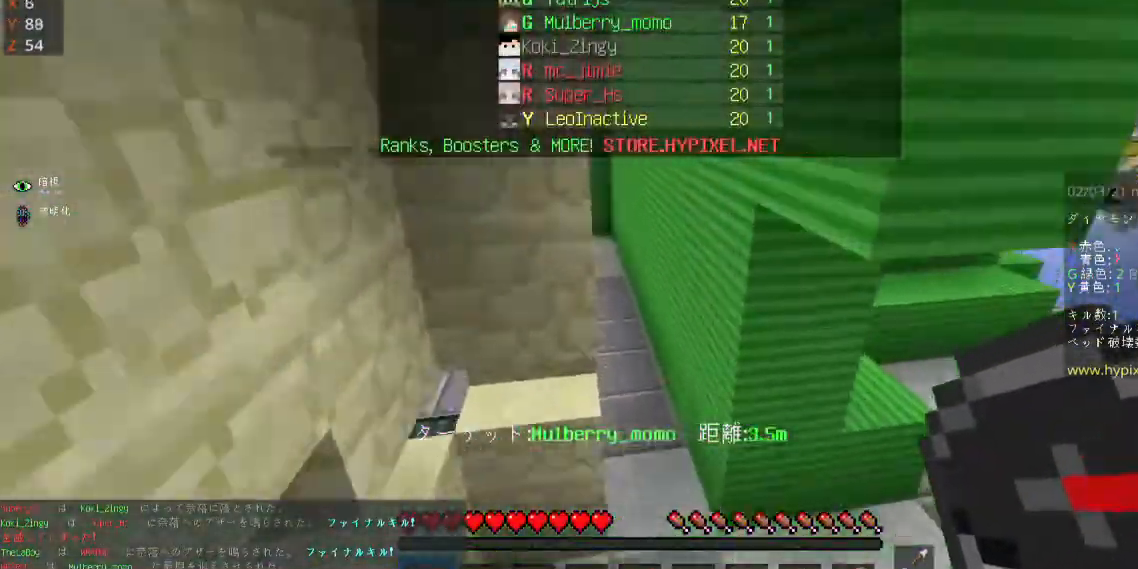
{"keys": ["w"], "mouse": [], "events": []}
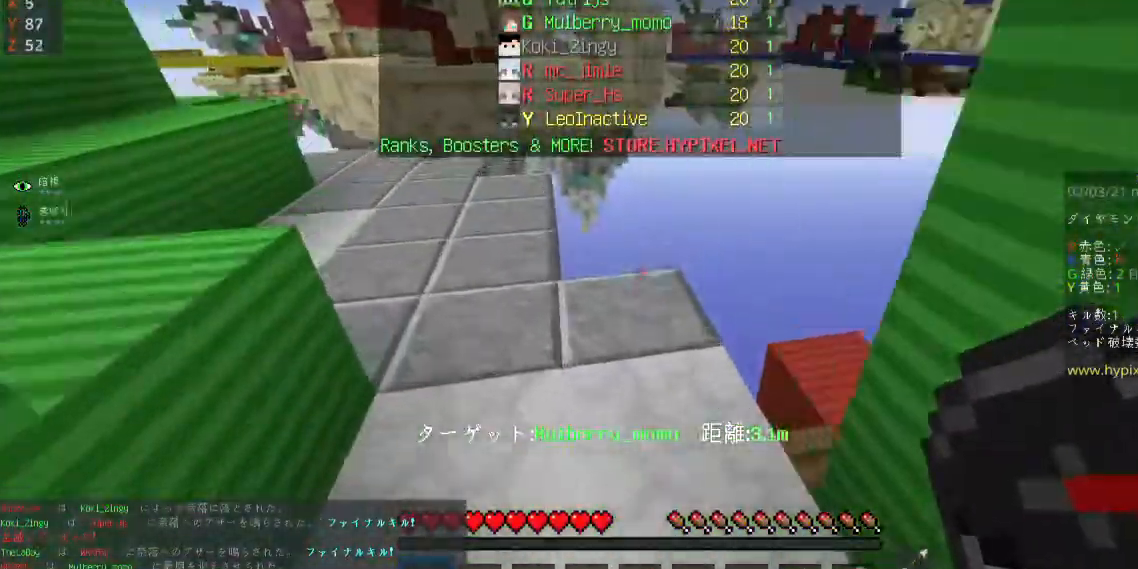
{"keys": ["space", "w"], "mouse": [], "events": [[333, "space", "down"]]}
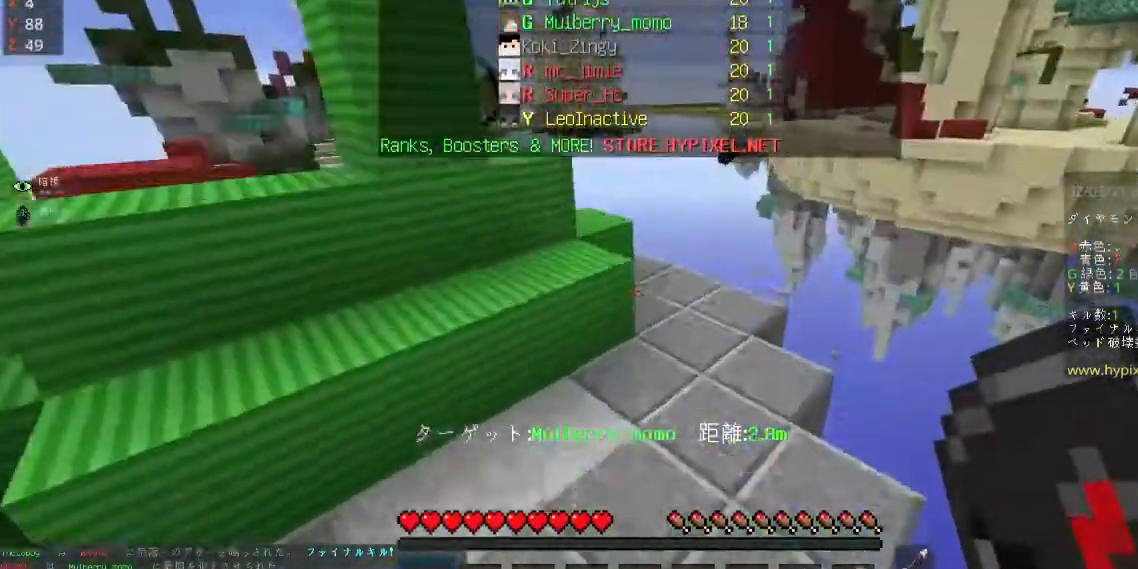
{"keys": ["space", "w"], "mouse": [], "events": []}
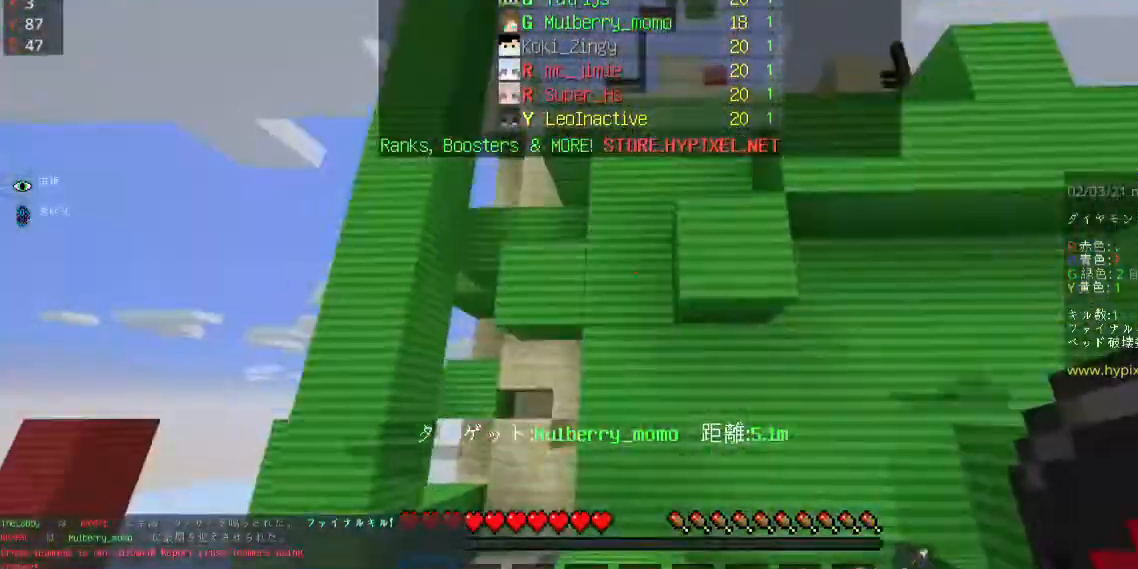
{"keys": ["space", "w"], "mouse": [], "events": []}
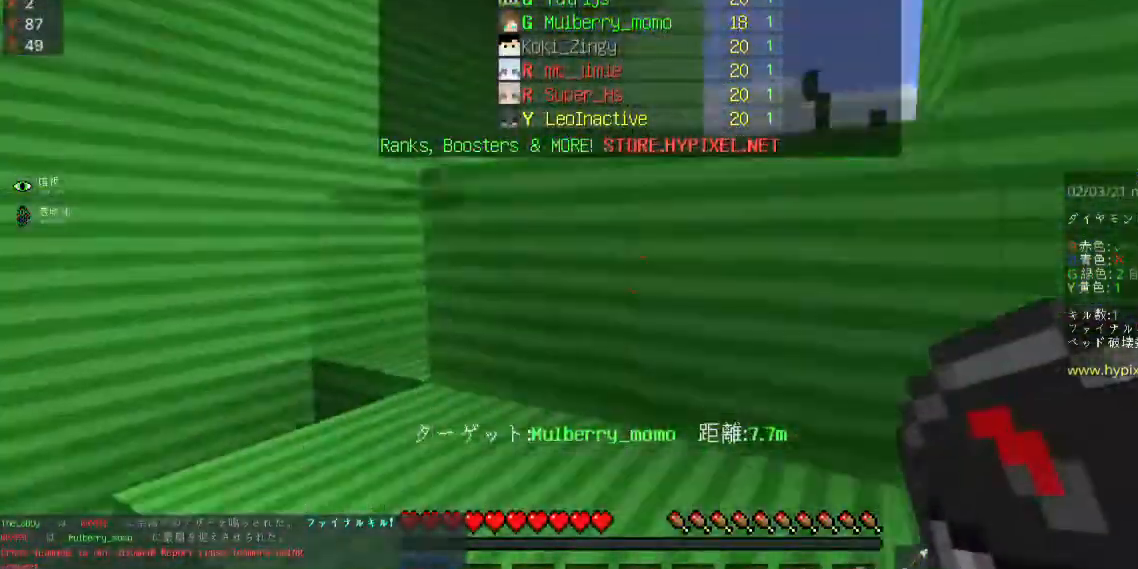
{"keys": ["space", "w"], "mouse": [], "events": []}
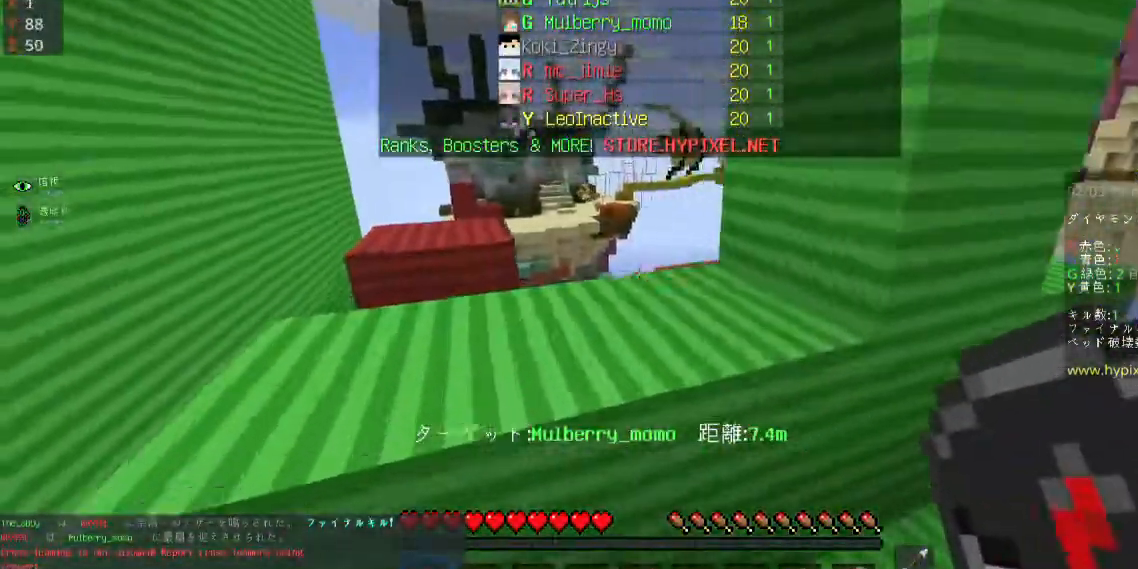
{"keys": ["space", "w"], "mouse": [], "events": []}
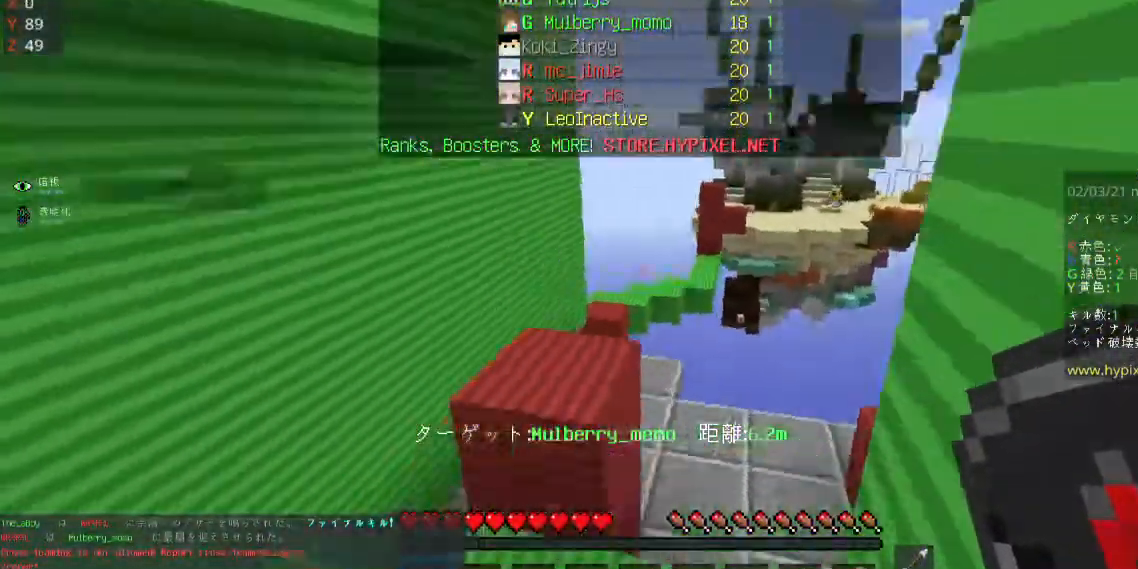
{"keys": ["space", "w"], "mouse": [], "events": []}
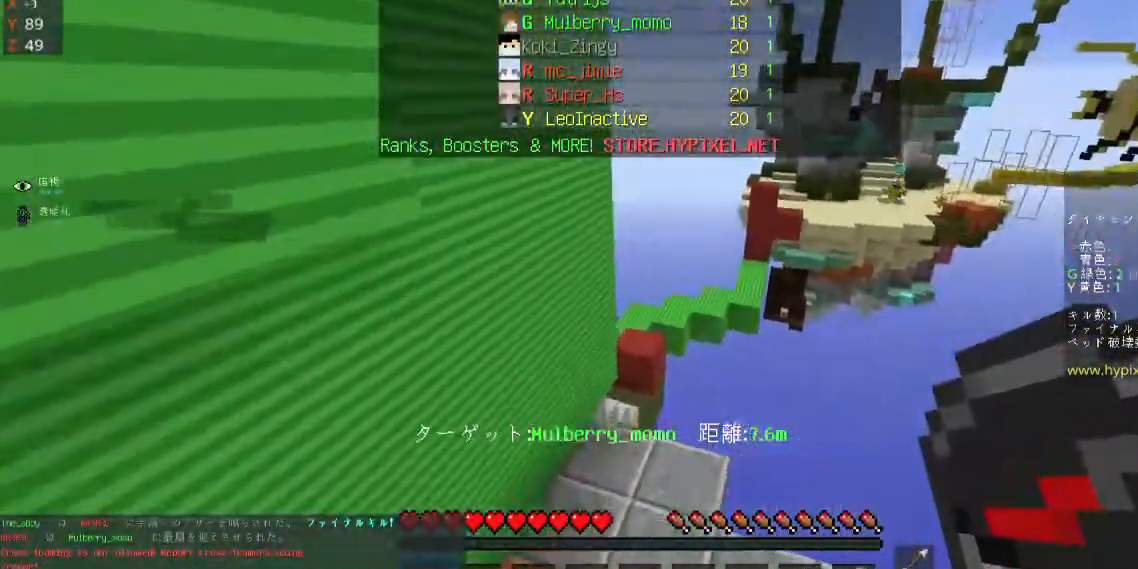
{"keys": ["space", "w"], "mouse": [], "events": [[133, "space", "up"], [467, "space", "down"]]}
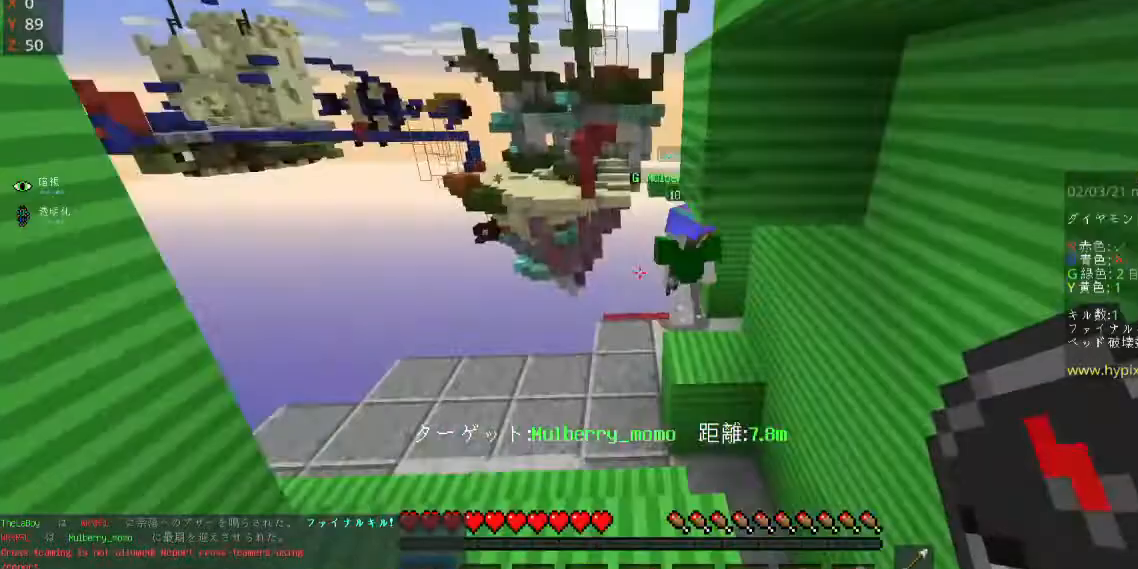
{"keys": ["space", "w"], "mouse": [], "events": []}
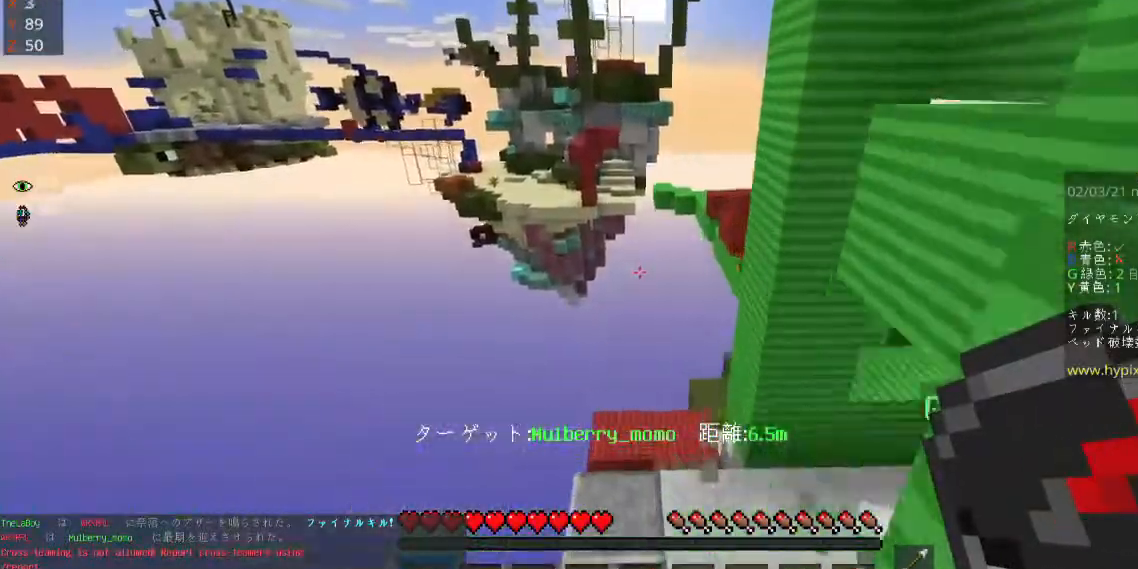
{"keys": ["w"], "mouse": [], "events": [[167, "space", "up"]]}
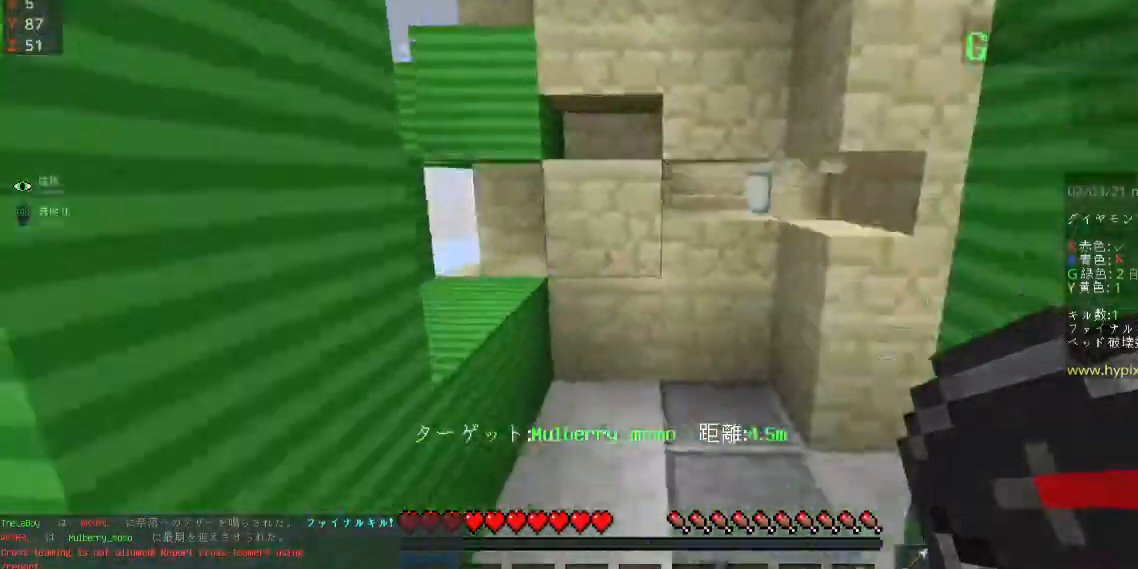
{"keys": ["w"], "mouse": [], "events": []}
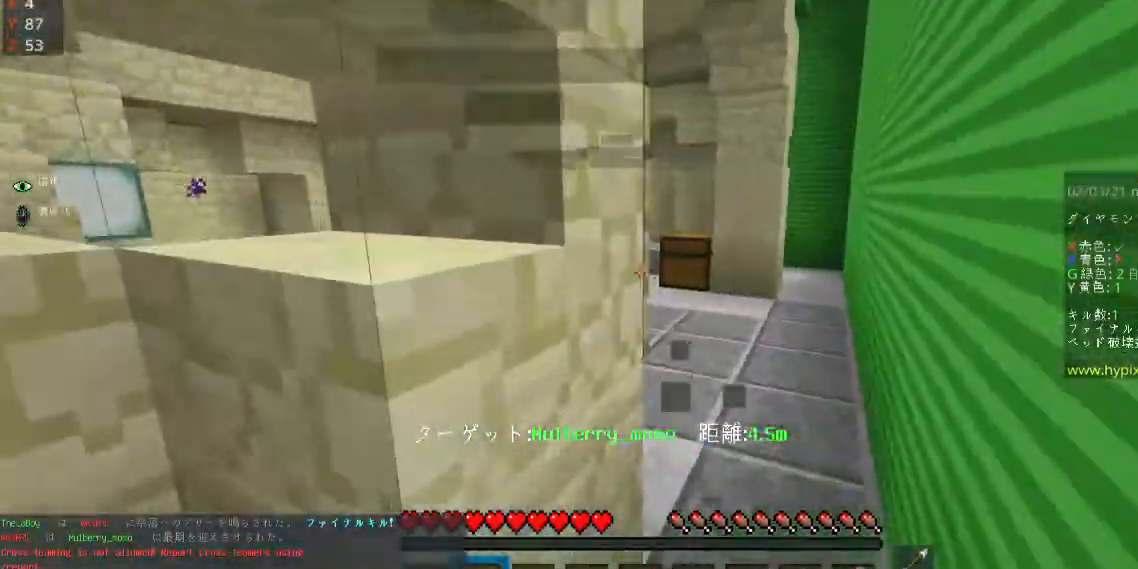
{"keys": ["space", "w"], "mouse": [], "events": [[467, "space", "down"]]}
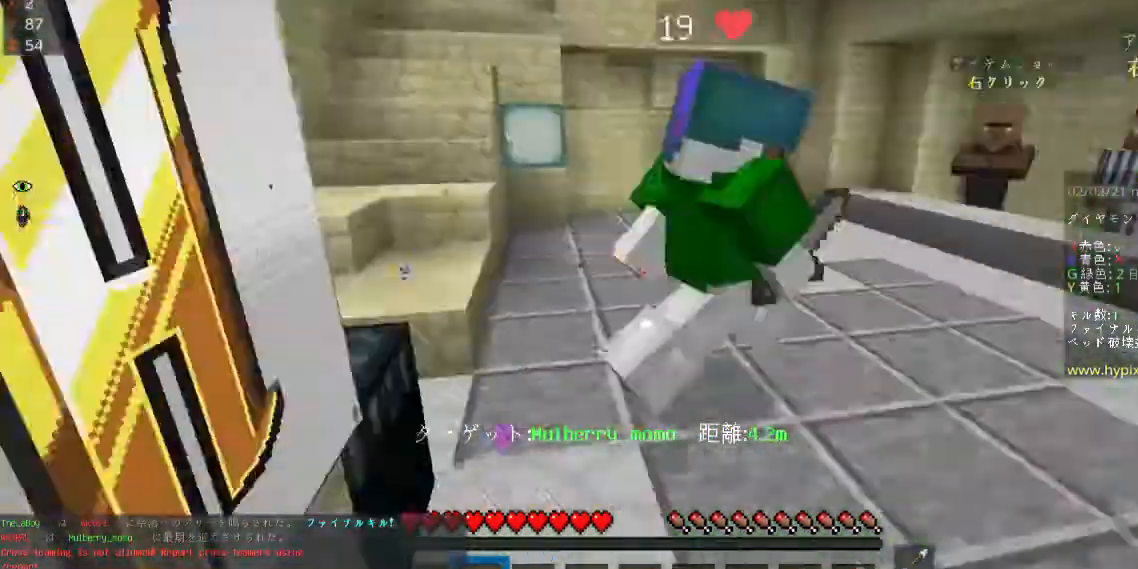
{"keys": ["w"], "mouse": ["right"], "events": [[433, "space", "up"], [500, "mouse_right", "down"]]}
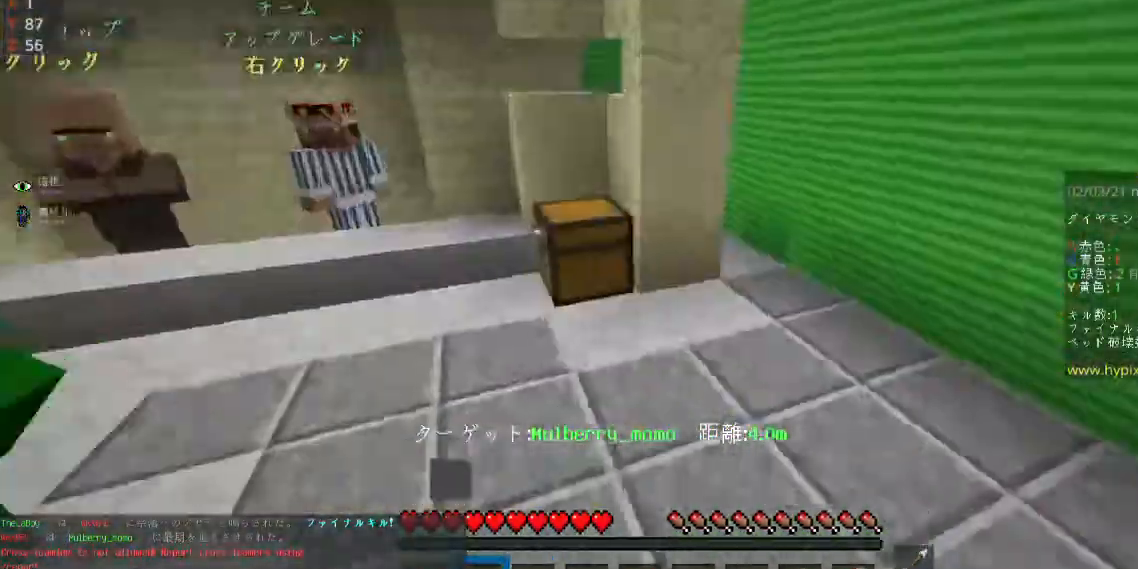
{"keys": ["w"], "mouse": ["left"], "events": [[233, "mouse_right", "up"], [367, "mouse_left", "down"]]}
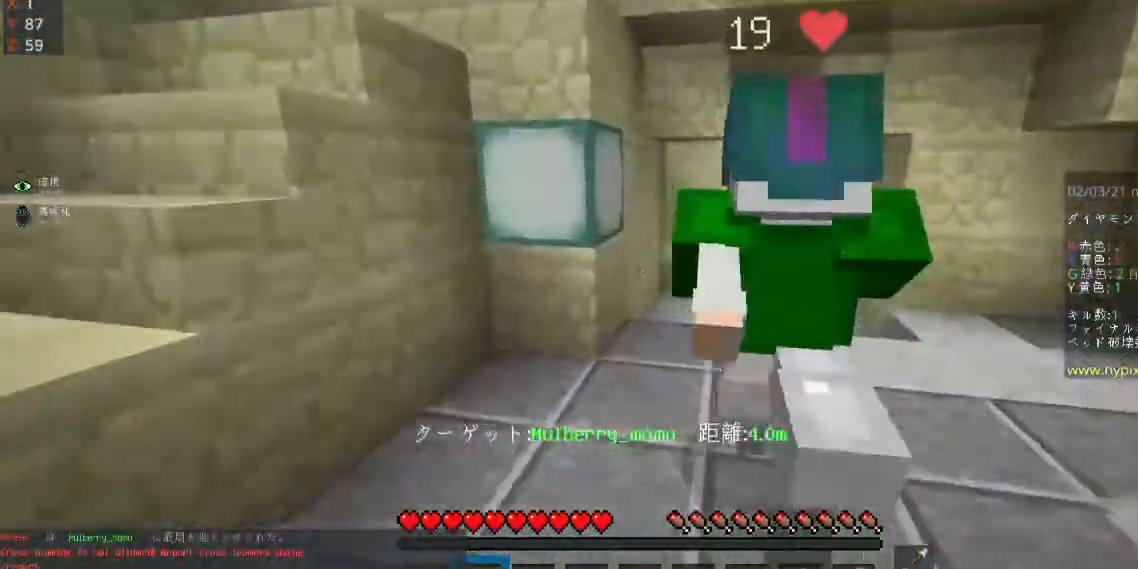
{"keys": ["w"], "mouse": ["right"], "events": [[100, "mouse_left", "up"], [100, "mouse_right", "down"], [133, "mouse_left", "down"], [233, "mouse_left", "up"]]}
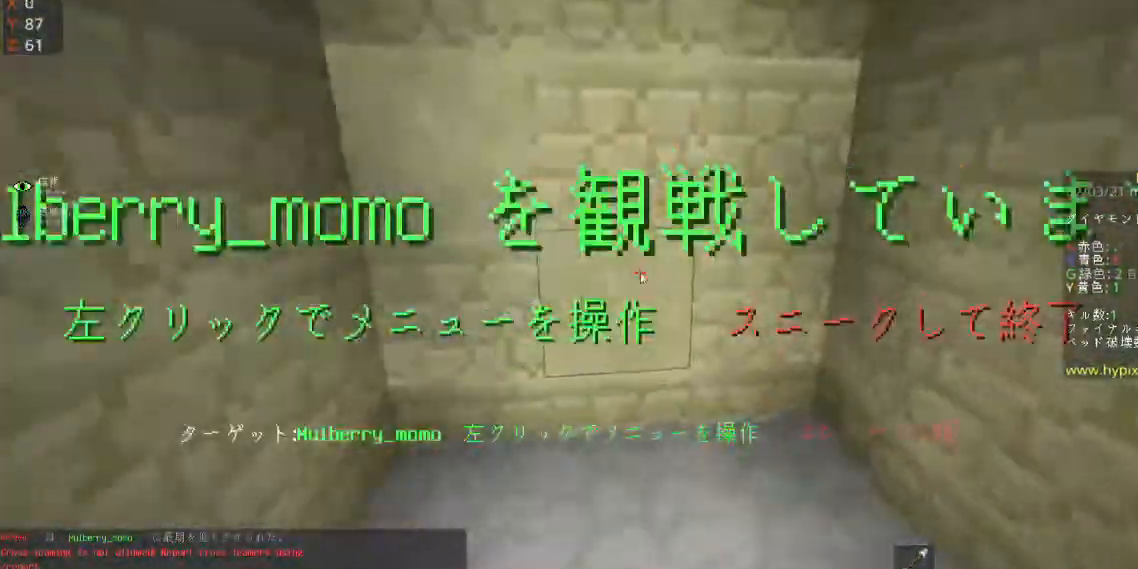
{"keys": [], "mouse": [], "events": [[67, "mouse_right", "up"], [67, "w", "up"]]}